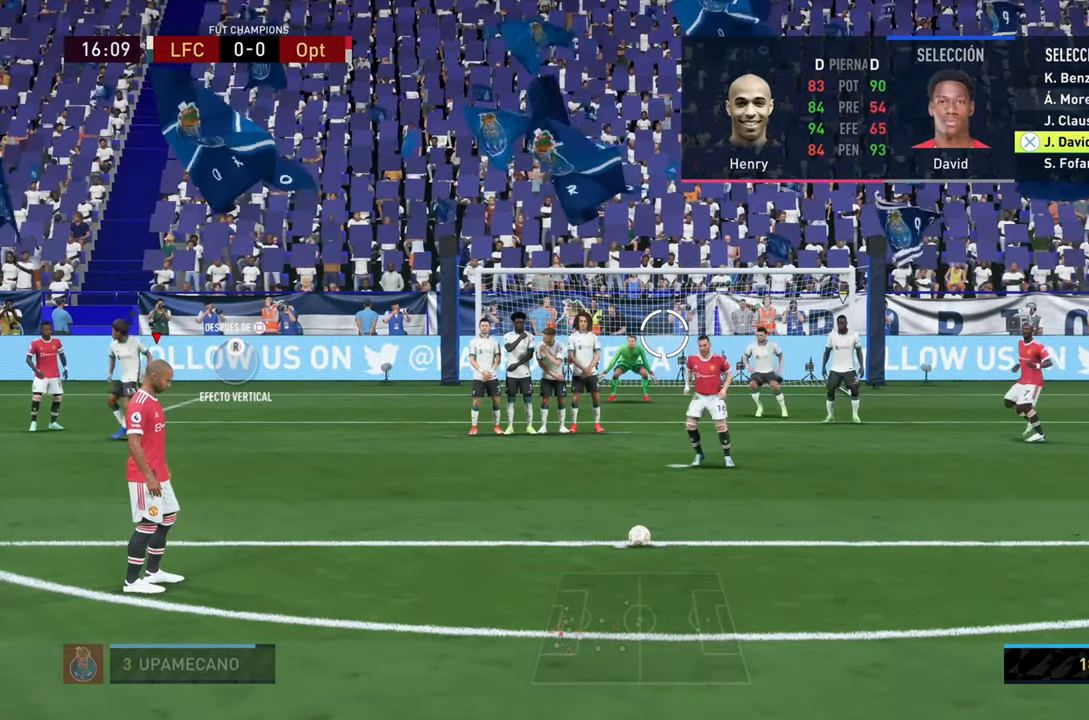
Gameplay with a controller (PlayStation layout); each line is a JSON object with the inputs held at the frame after it. "events" lists button and stick changes between this image and that frame as [ms after this image, input, new state], when the widget could be followed in between. Not read: L3 R3.
{"buttons": ["R2"], "left_stick": "center", "right_stick": "center", "events": [[83, "left_stick", "up"], [217, "left_stick", "center"], [350, "left_stick", "up"], [484, "left_stick", "center"]]}
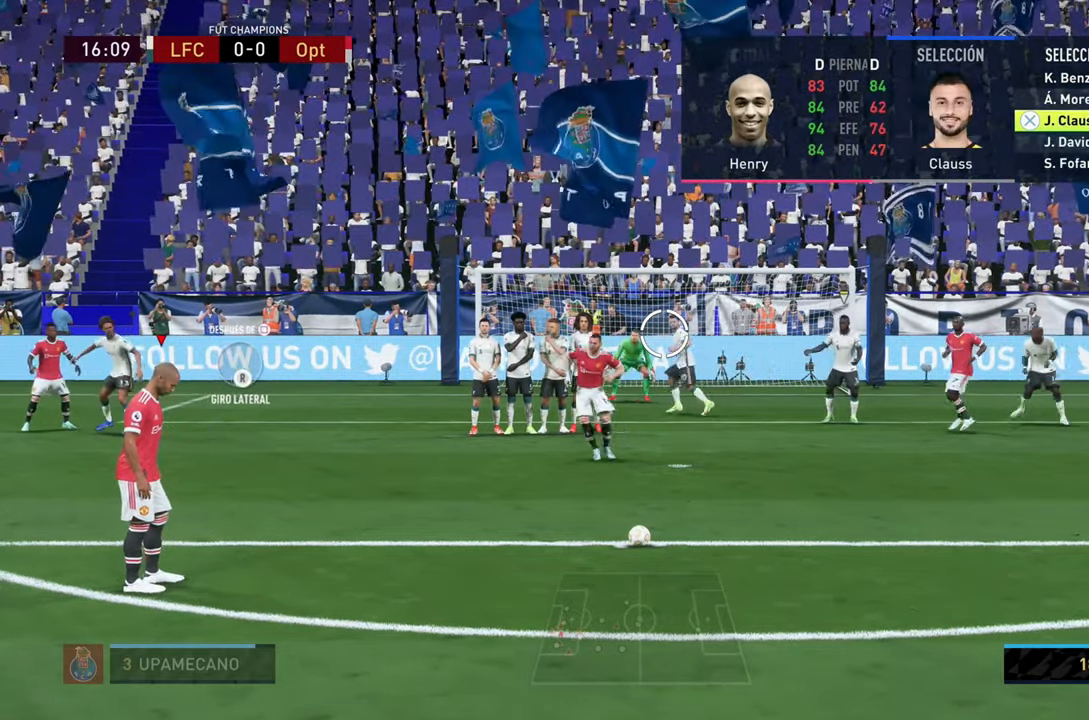
{"buttons": ["R2"], "left_stick": "center", "right_stick": "center"}
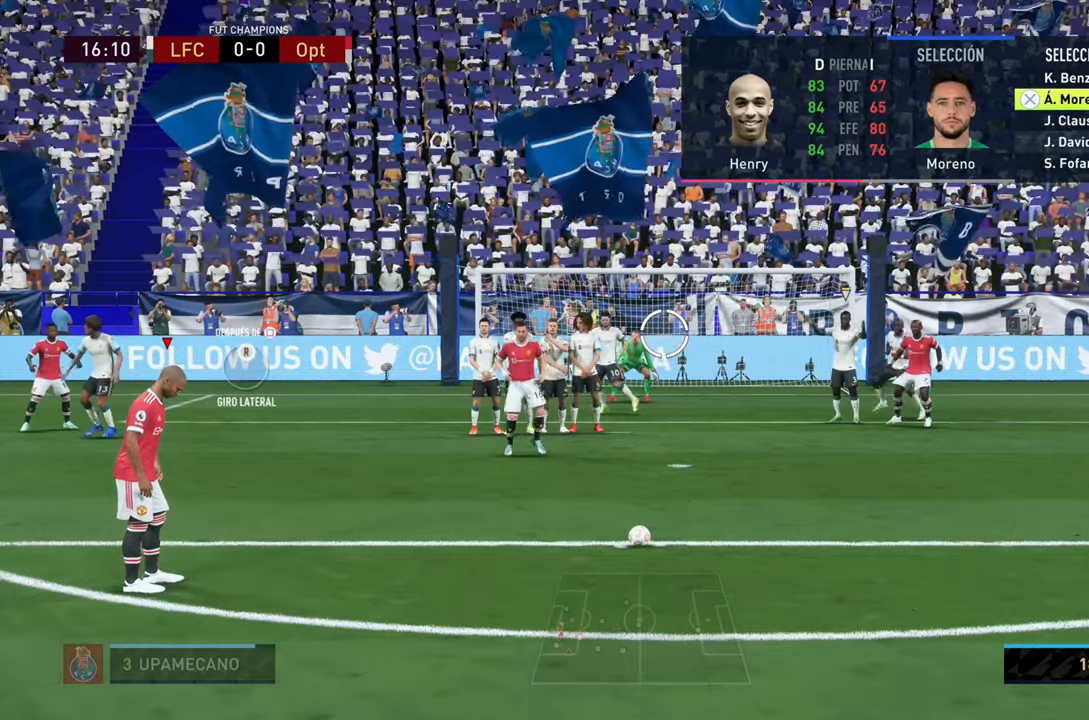
{"buttons": ["R2"], "left_stick": "up", "right_stick": "center"}
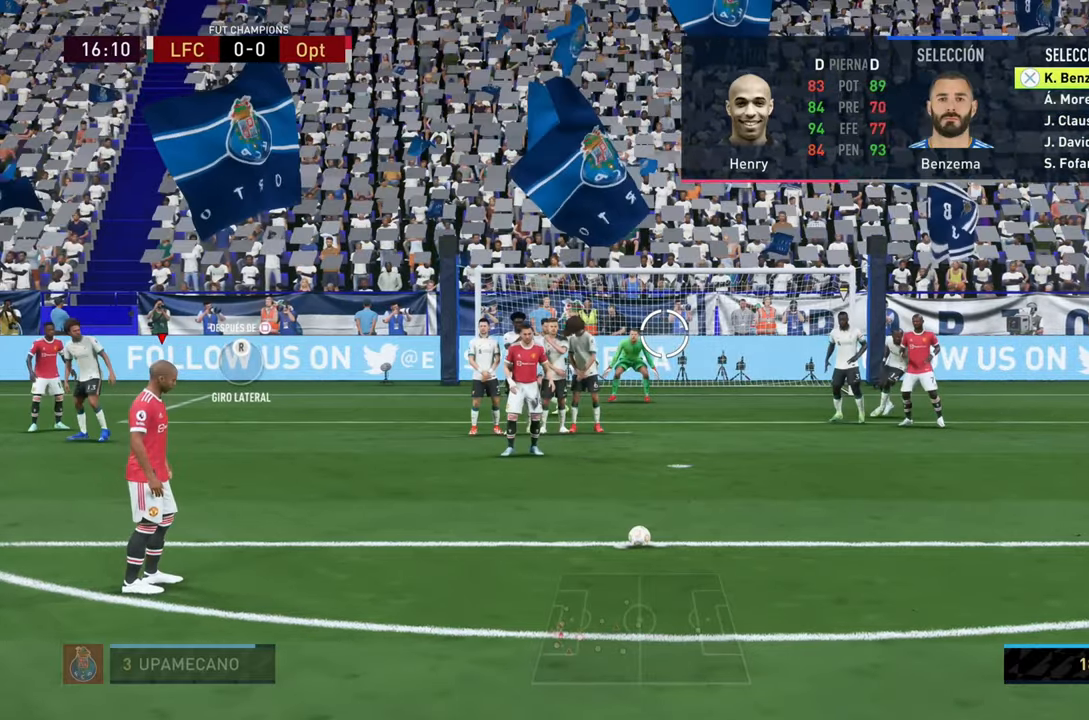
{"buttons": ["R2"], "left_stick": "up", "right_stick": "center", "events": [[133, "left_stick", "center"], [334, "left_stick", "up"]]}
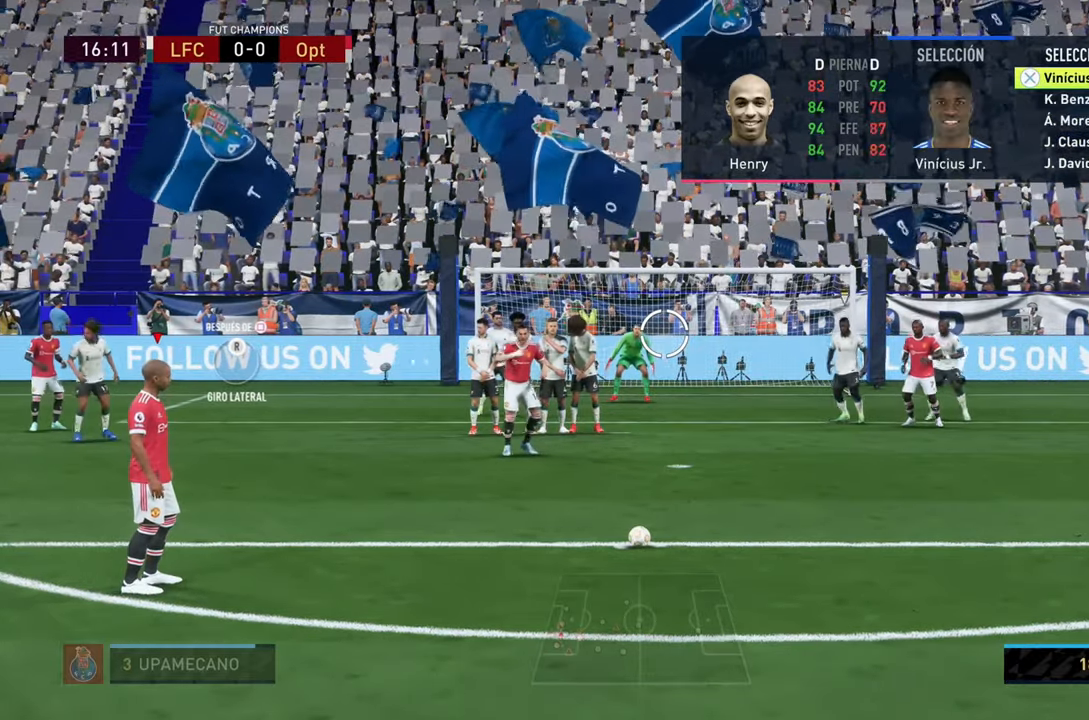
{"buttons": ["R2"], "left_stick": "center", "right_stick": "center"}